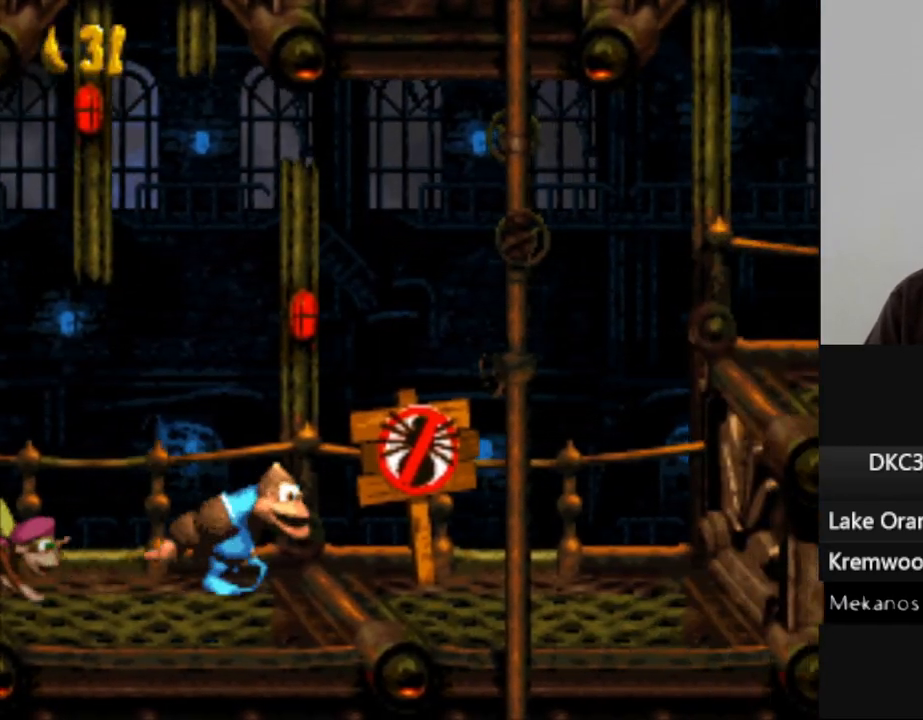
Gameplay with a controller (Nintendo layout); each line is a JSON object with the inputs held at the frame after it. "events" lists button and stick changes between this image and that frame as [ms after this image, input, new state], when the widget could be followed in between. Not read: L3 R3.
{"buttons": ["B", "Y", "DPAD_RIGHT"], "events": [[450, "B", "down"]]}
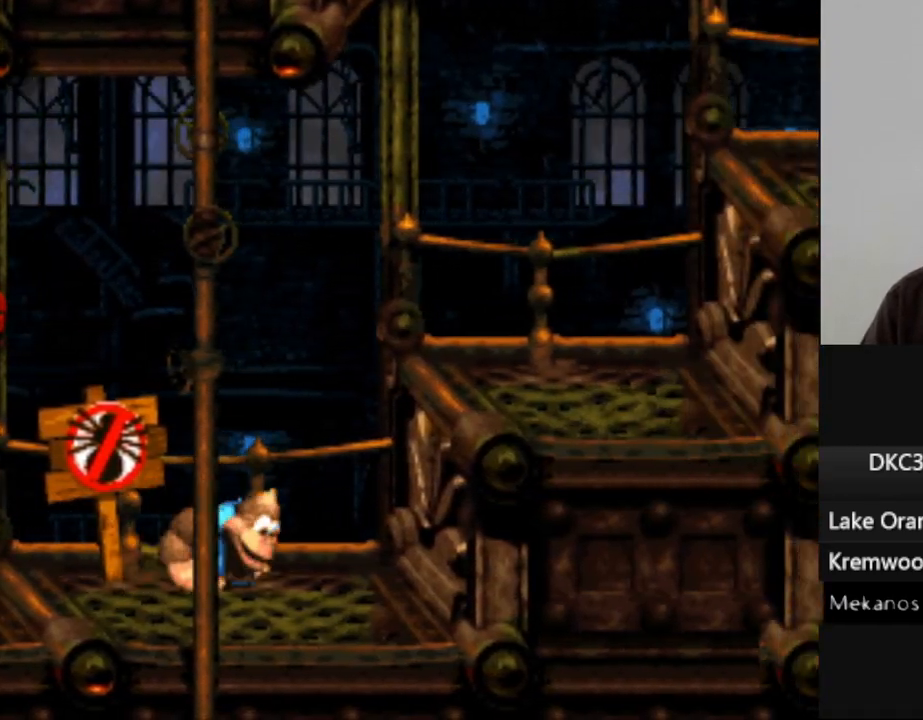
{"buttons": ["Y", "DPAD_RIGHT"], "events": [[150, "B", "up"]]}
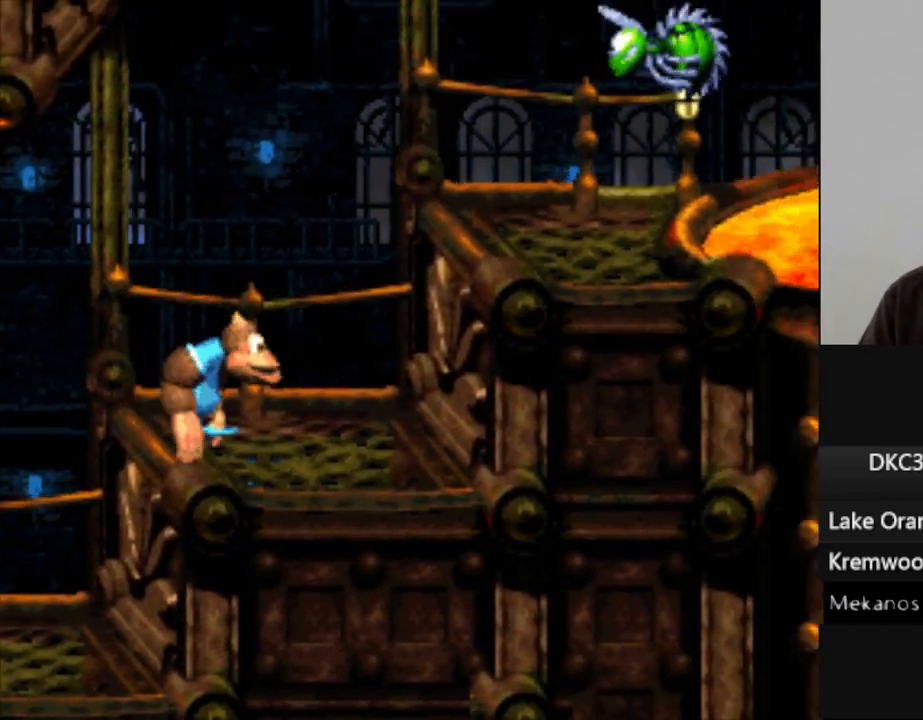
{"buttons": ["Y", "DPAD_RIGHT"], "events": [[167, "DPAD_RIGHT", "up"], [300, "B", "down"], [450, "B", "up"], [450, "DPAD_RIGHT", "down"]]}
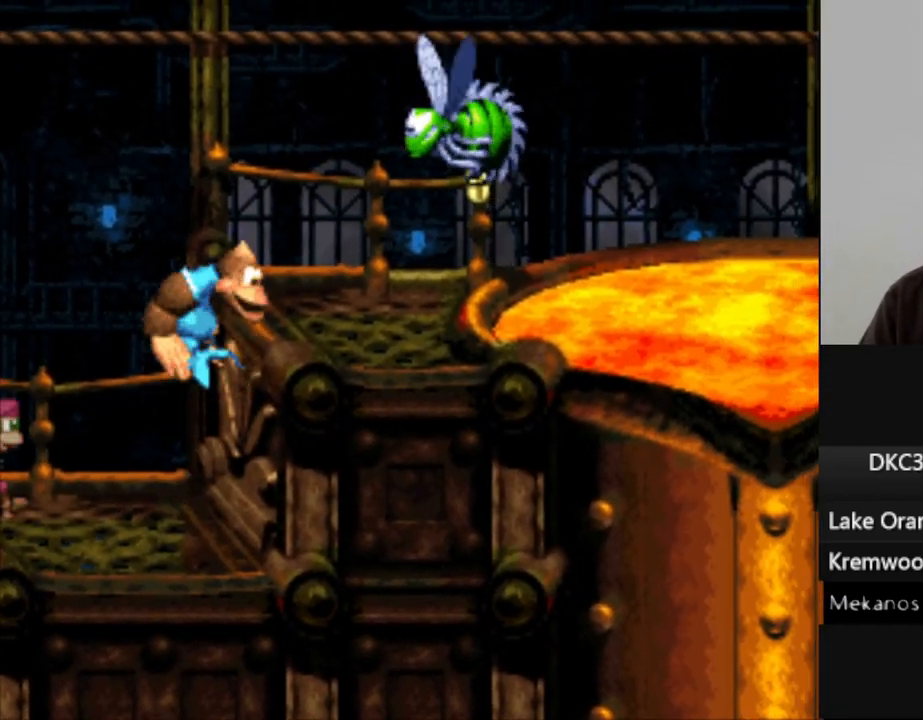
{"buttons": ["B", "Y"], "events": [[83, "DPAD_RIGHT", "up"], [400, "B", "down"]]}
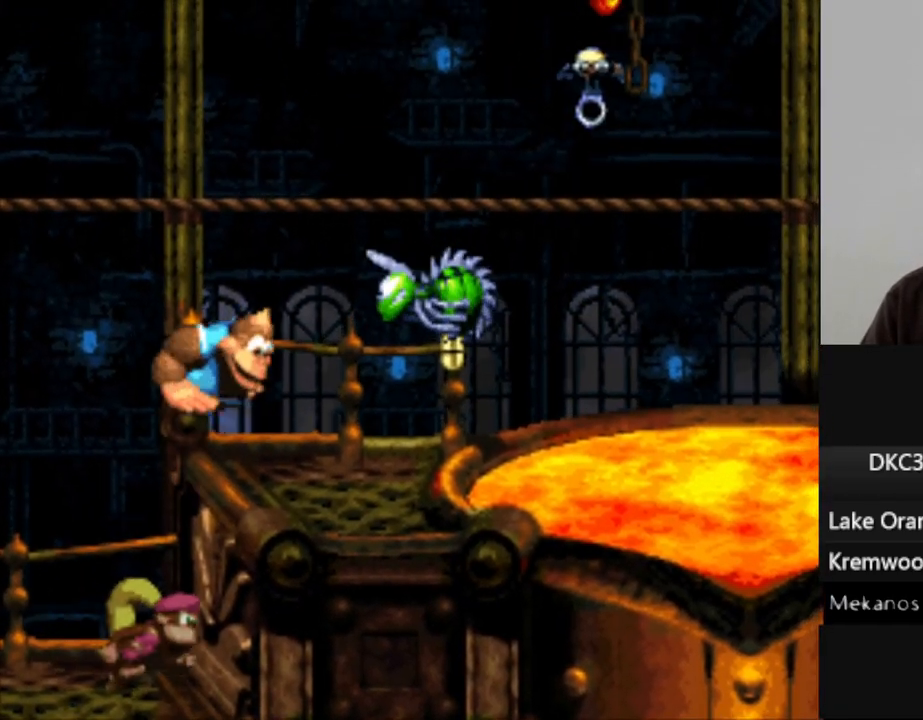
{"buttons": ["Y"], "events": [[33, "B", "up"]]}
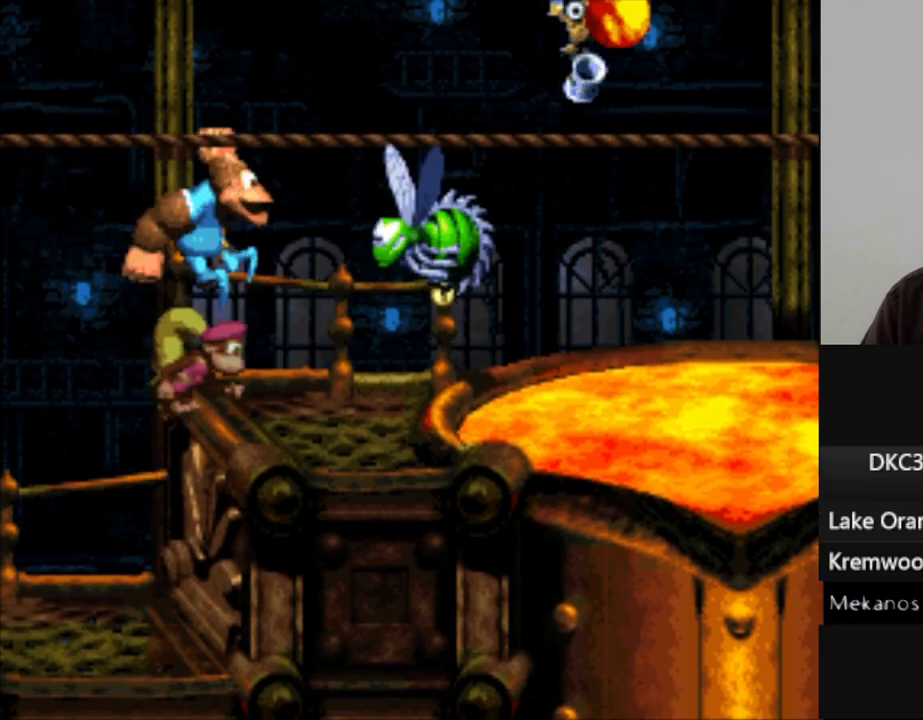
{"buttons": ["B", "Y", "DPAD_RIGHT"], "events": [[267, "DPAD_RIGHT", "down"], [367, "B", "down"]]}
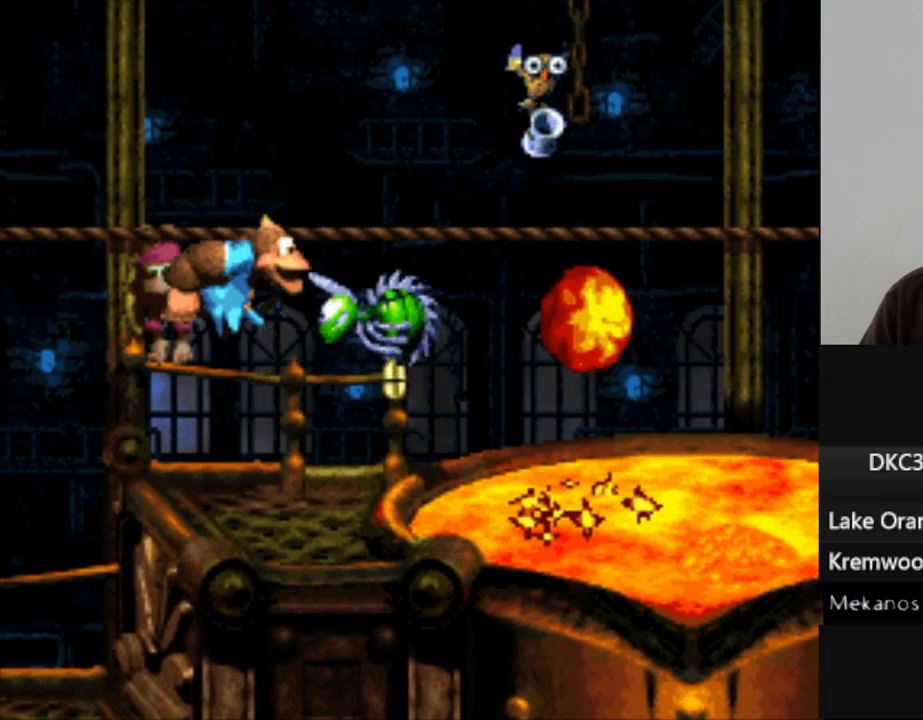
{"buttons": ["Y", "DPAD_RIGHT"], "events": [[317, "B", "up"]]}
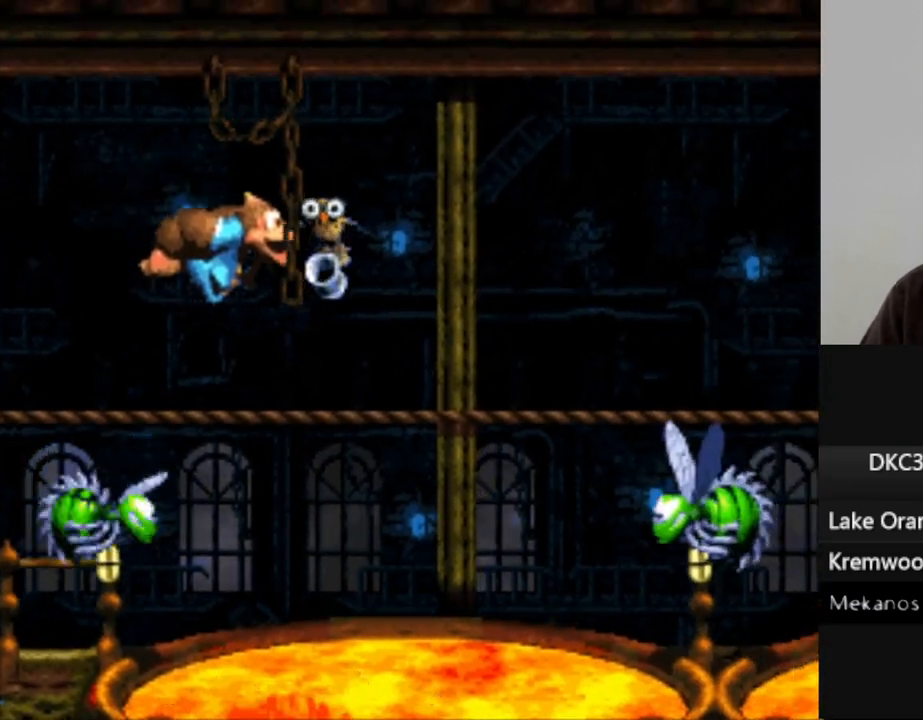
{"buttons": ["B", "Y", "DPAD_RIGHT"], "events": [[267, "B", "down"]]}
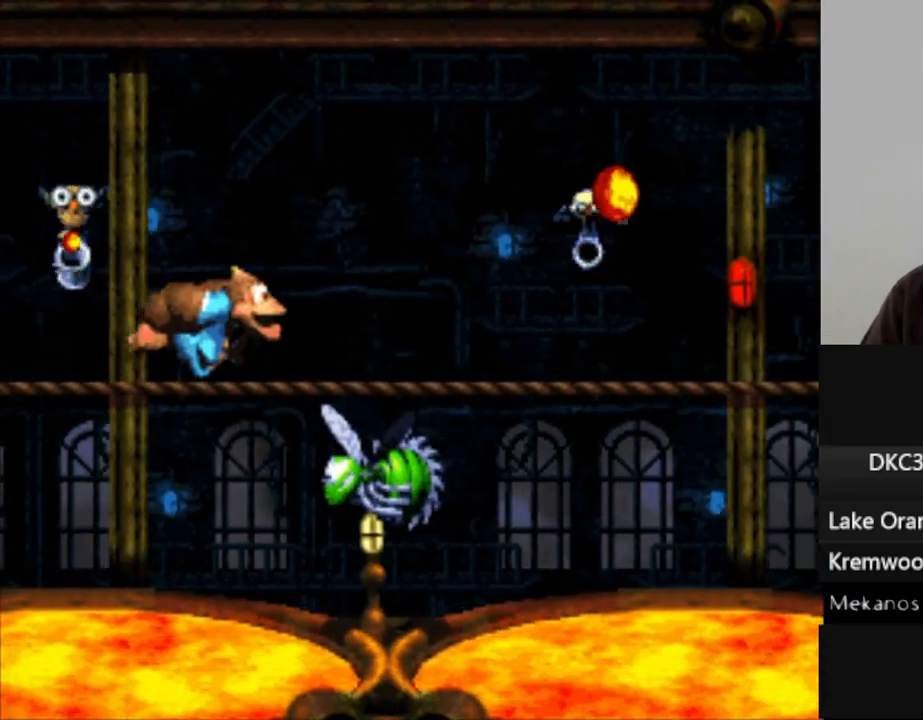
{"buttons": ["Y"], "events": [[367, "B", "up"], [450, "DPAD_RIGHT", "up"]]}
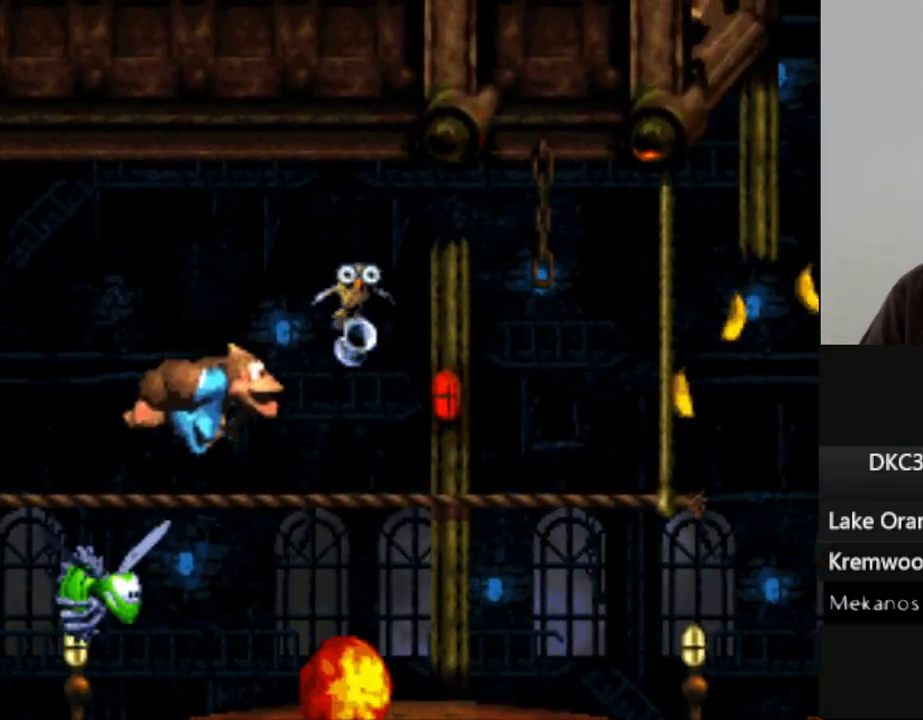
{"buttons": ["Y", "DPAD_RIGHT"], "events": [[200, "DPAD_RIGHT", "down"]]}
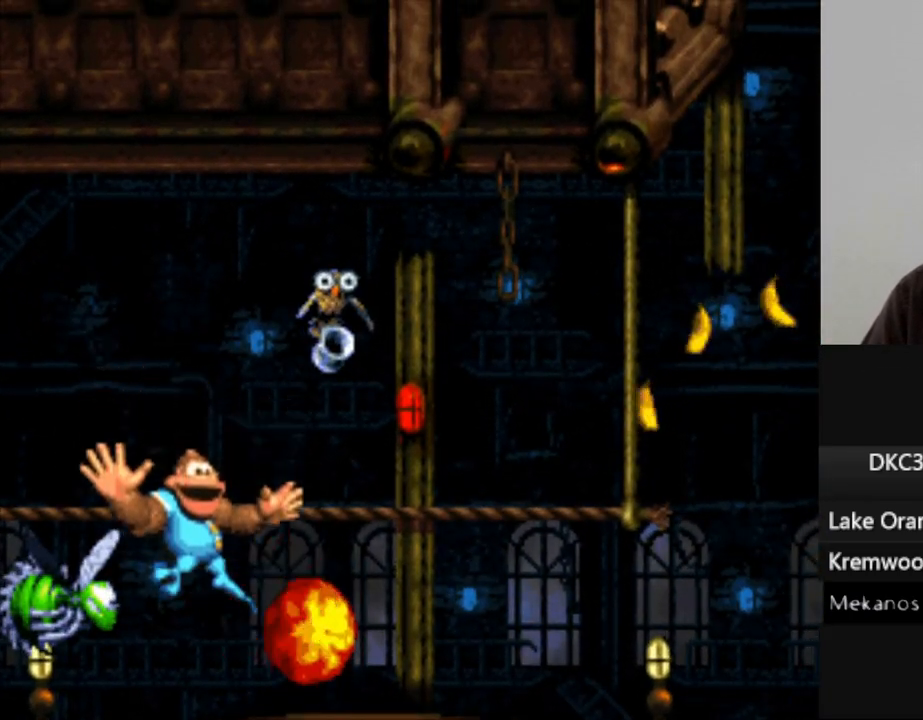
{"buttons": ["Y"], "events": [[100, "DPAD_RIGHT", "up"]]}
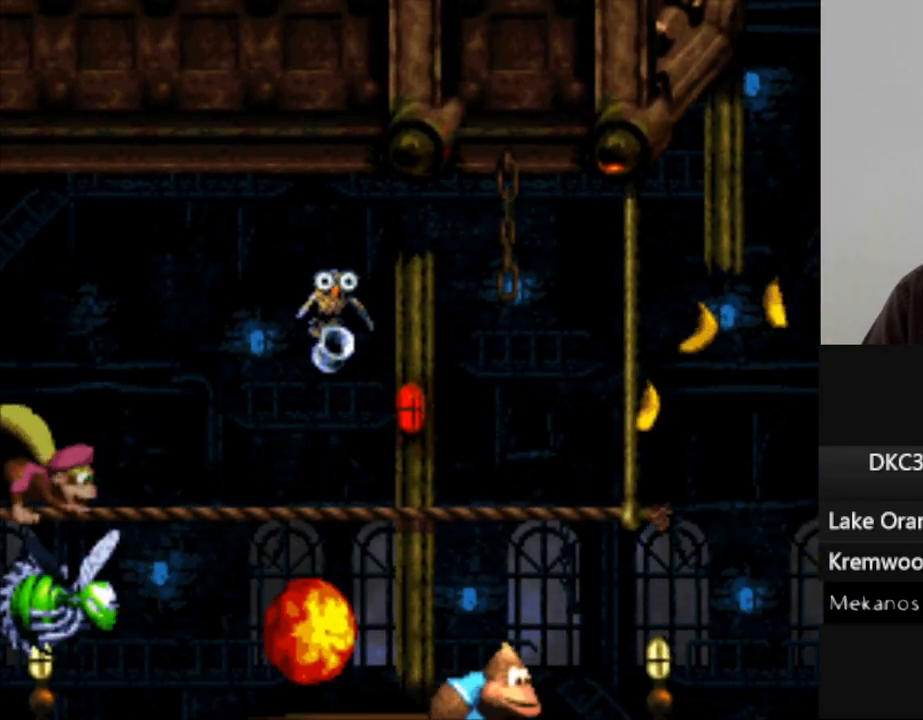
{"buttons": ["Y", "DPAD_RIGHT"], "events": [[500, "DPAD_RIGHT", "down"]]}
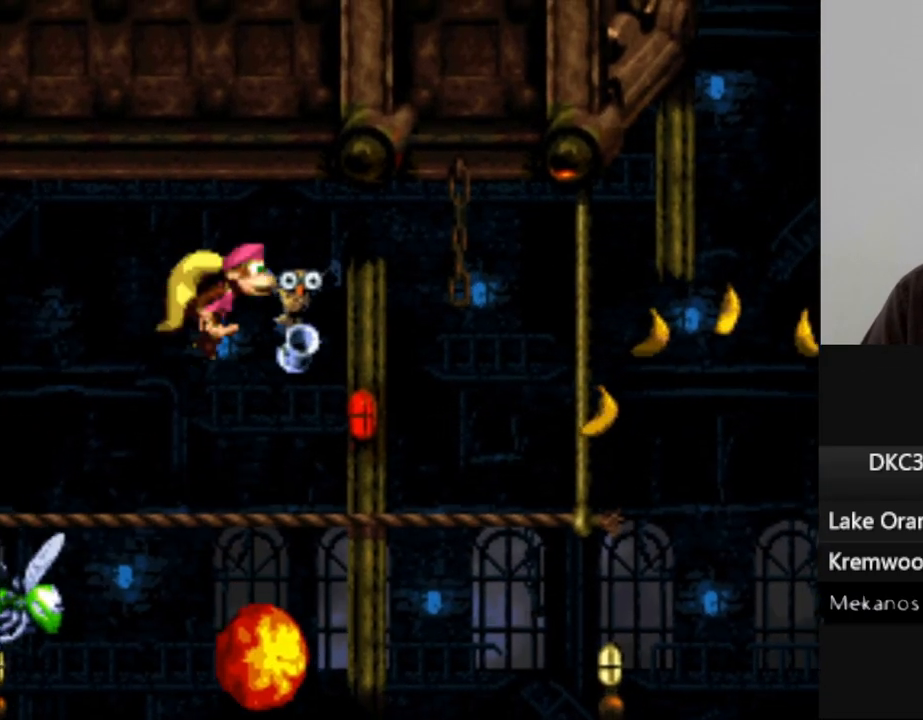
{"buttons": ["Y", "DPAD_RIGHT"], "events": [[83, "DPAD_RIGHT", "up"], [467, "DPAD_RIGHT", "down"]]}
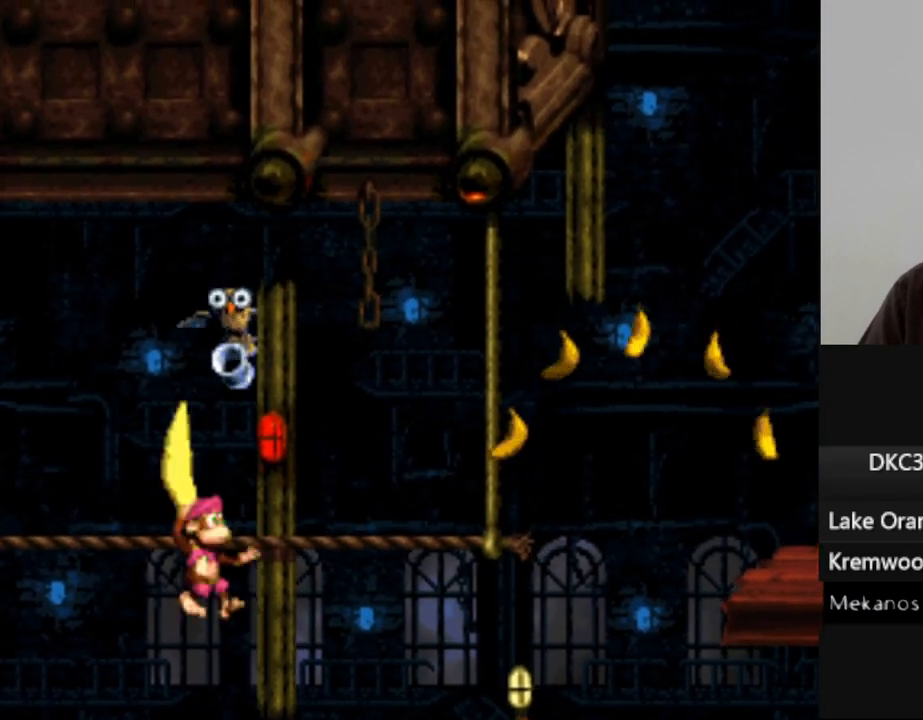
{"buttons": ["B", "Y", "DPAD_RIGHT"], "events": [[433, "B", "down"]]}
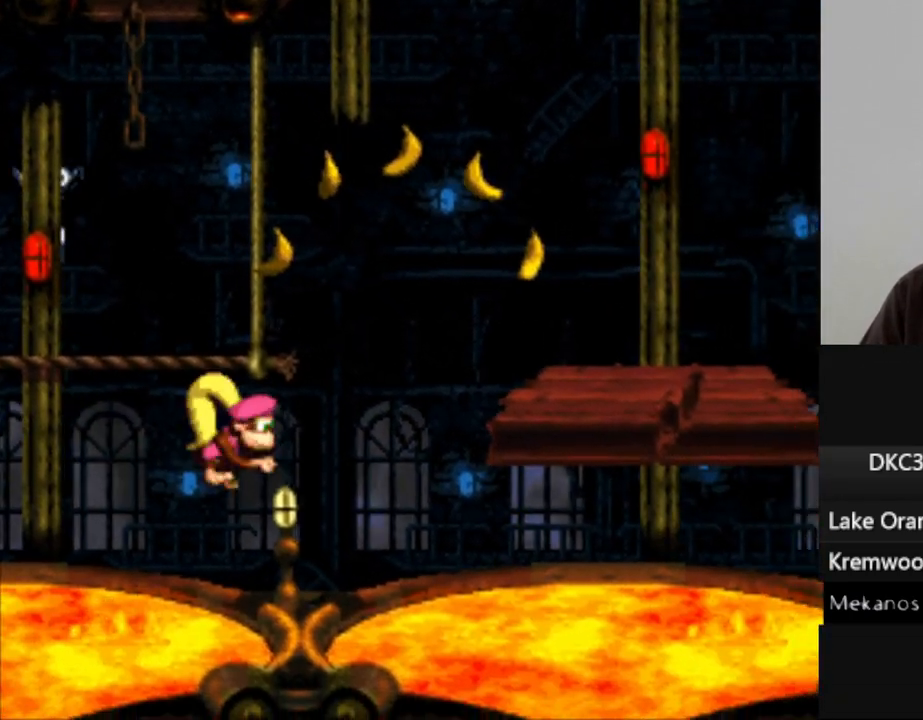
{"buttons": ["Y"], "events": [[350, "B", "up"], [467, "DPAD_RIGHT", "up"]]}
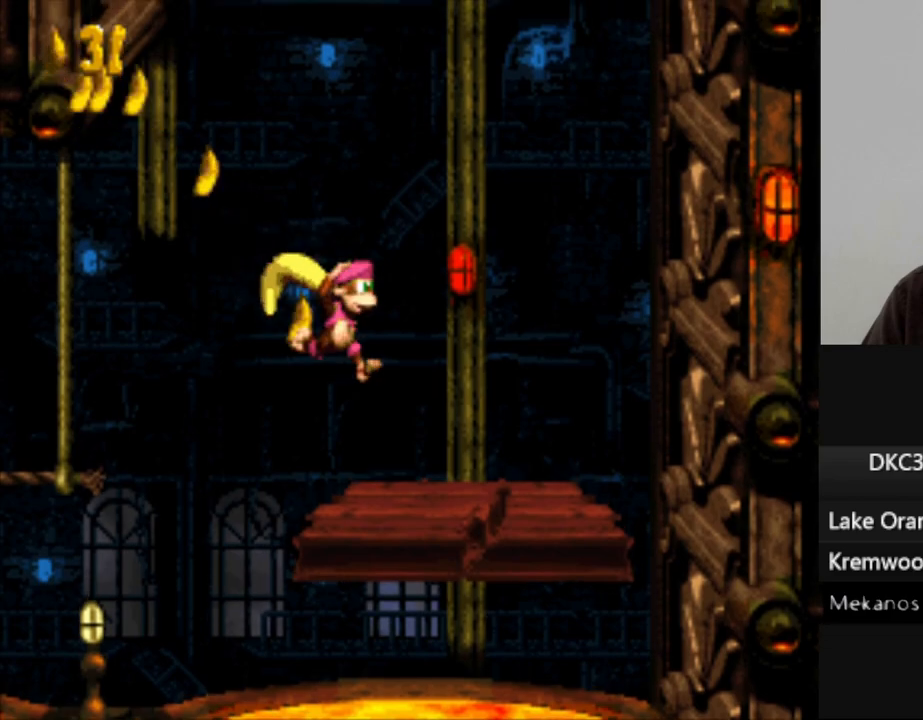
{"buttons": ["Y", "DPAD_LEFT"], "events": [[500, "DPAD_LEFT", "down"]]}
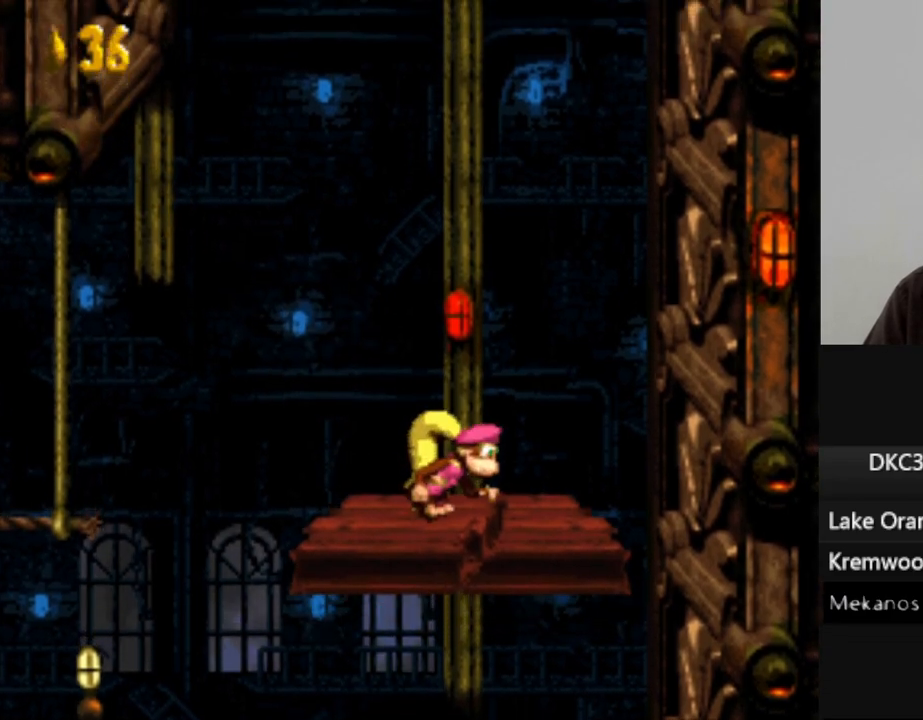
{"buttons": ["Y"], "events": [[83, "DPAD_LEFT", "up"]]}
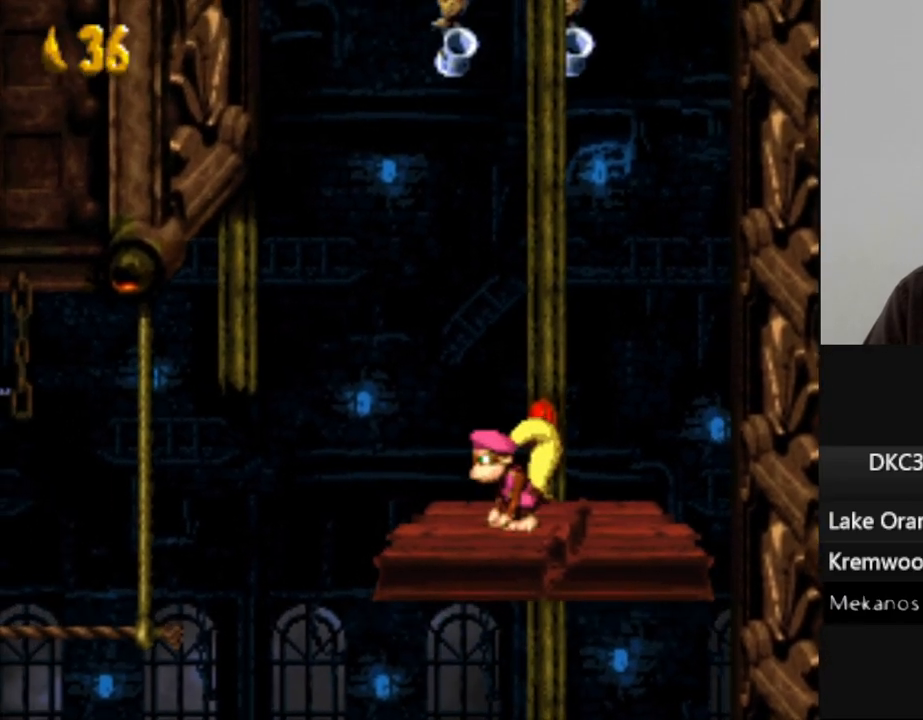
{"buttons": ["Y"], "events": [[400, "DPAD_LEFT", "down"], [450, "DPAD_LEFT", "up"]]}
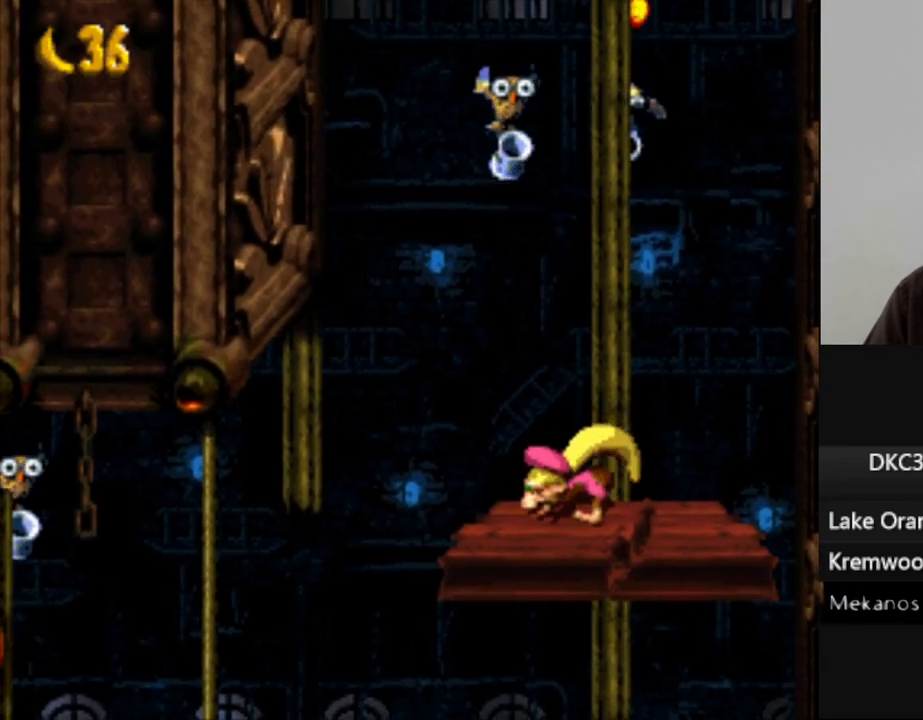
{"buttons": ["Y"], "events": []}
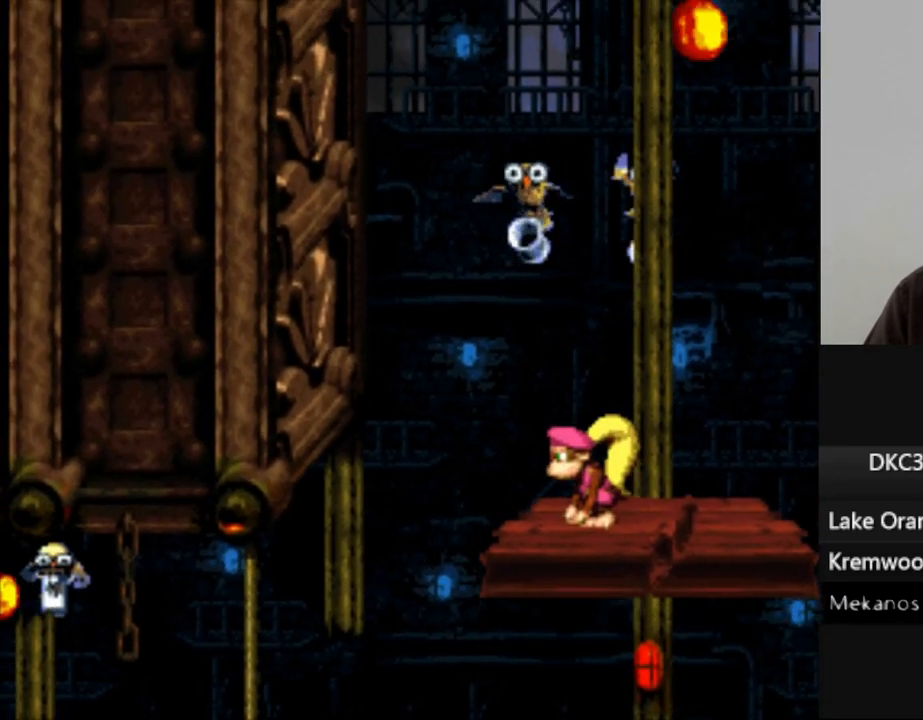
{"buttons": ["Y"], "events": []}
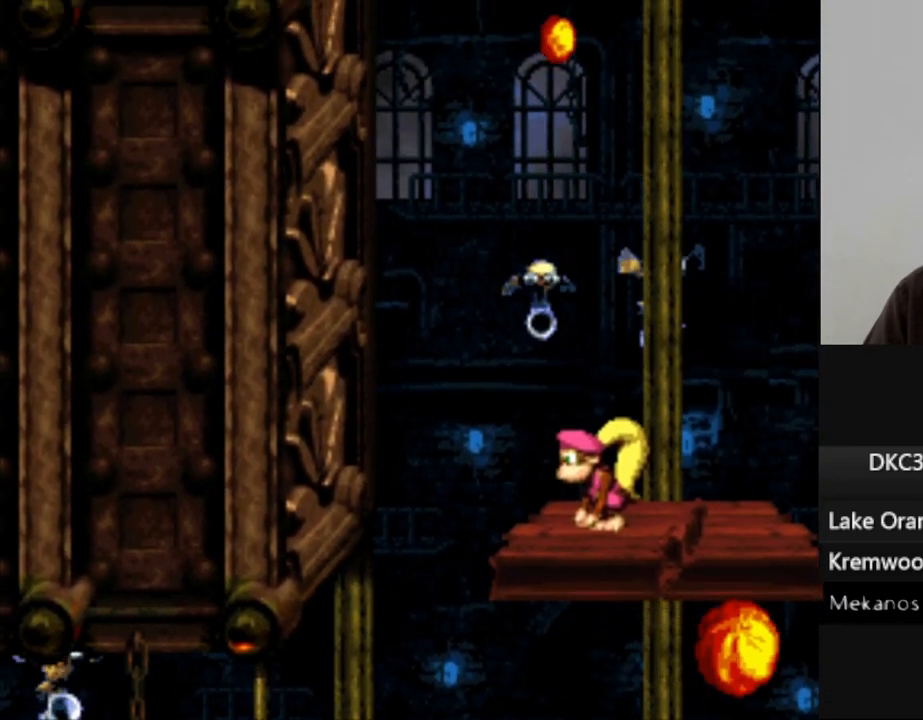
{"buttons": ["Y"], "events": [[33, "DPAD_RIGHT", "down"], [317, "DPAD_RIGHT", "up"]]}
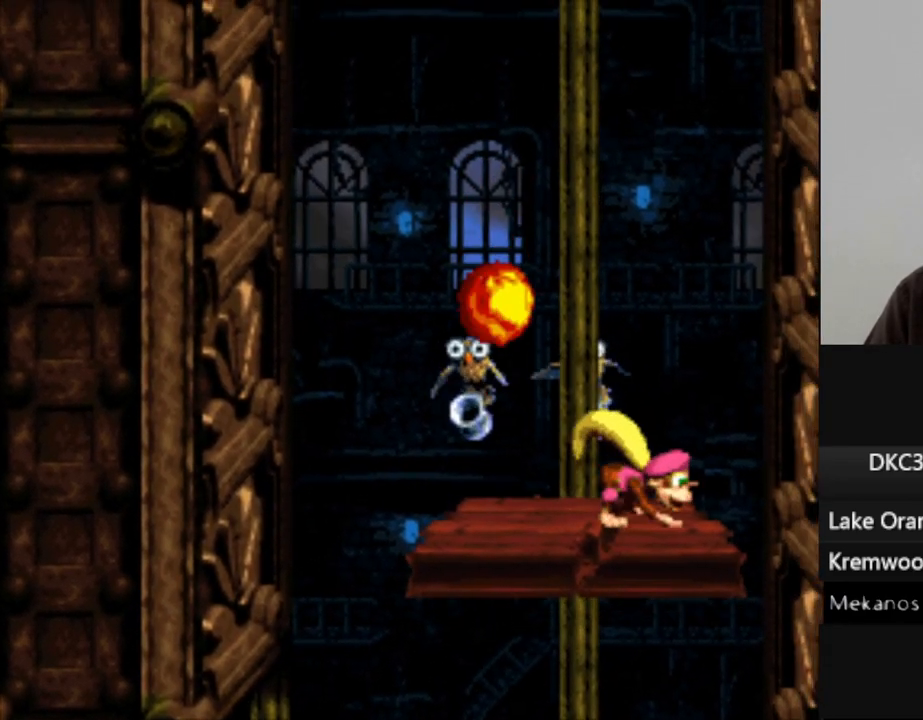
{"buttons": ["Y"], "events": [[50, "DPAD_LEFT", "down"], [400, "DPAD_LEFT", "up"]]}
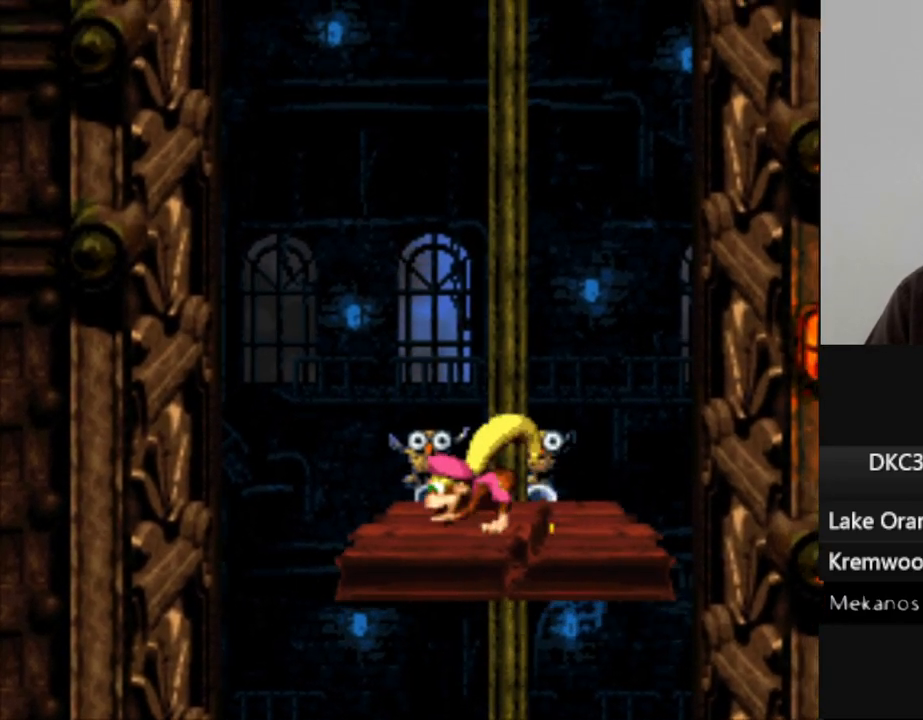
{"buttons": ["Y"], "events": []}
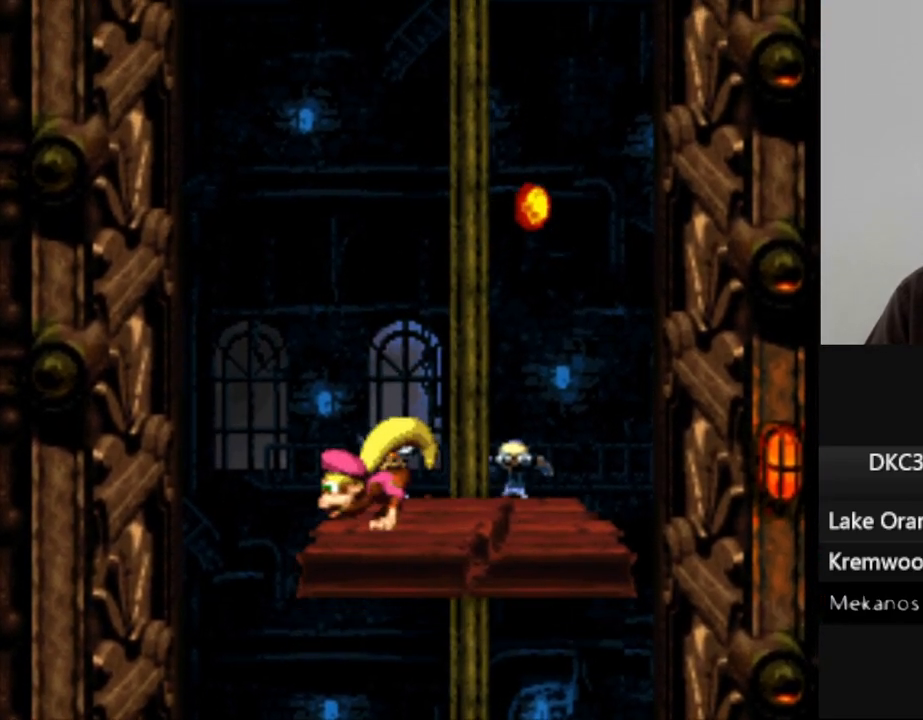
{"buttons": ["Y"], "events": [[33, "DPAD_RIGHT", "down"], [100, "DPAD_RIGHT", "up"]]}
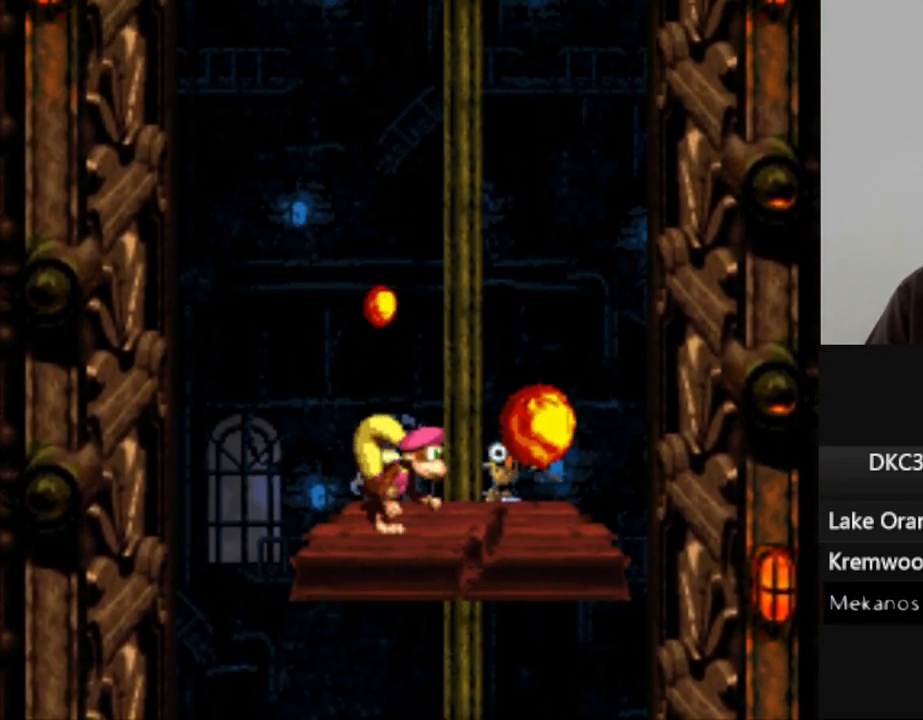
{"buttons": ["Y"], "events": [[50, "DPAD_RIGHT", "down"], [250, "DPAD_RIGHT", "up"]]}
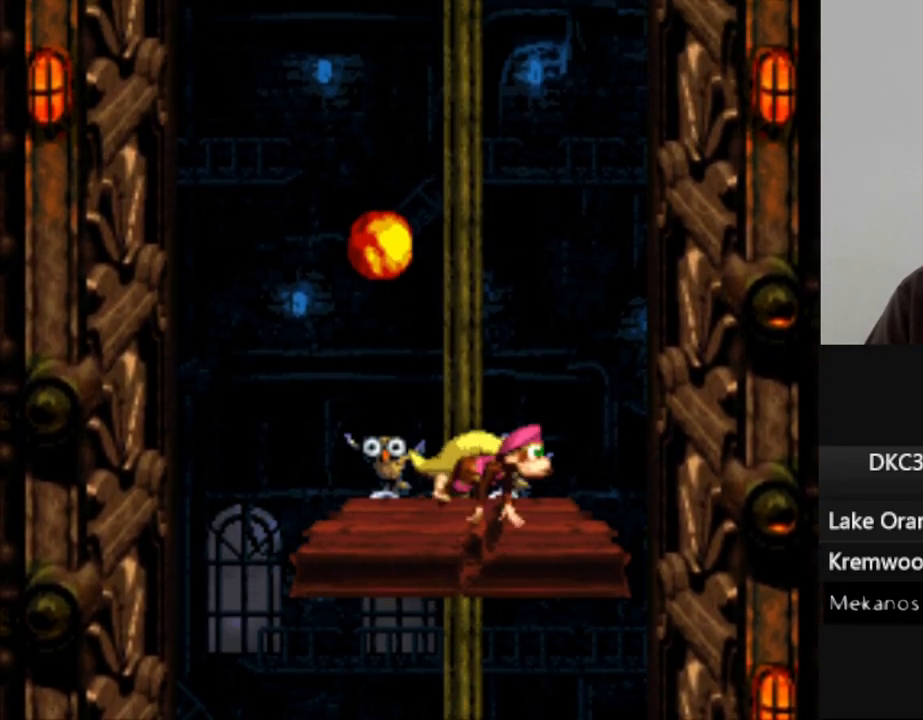
{"buttons": ["Y"], "events": [[167, "DPAD_LEFT", "down"], [383, "DPAD_LEFT", "up"]]}
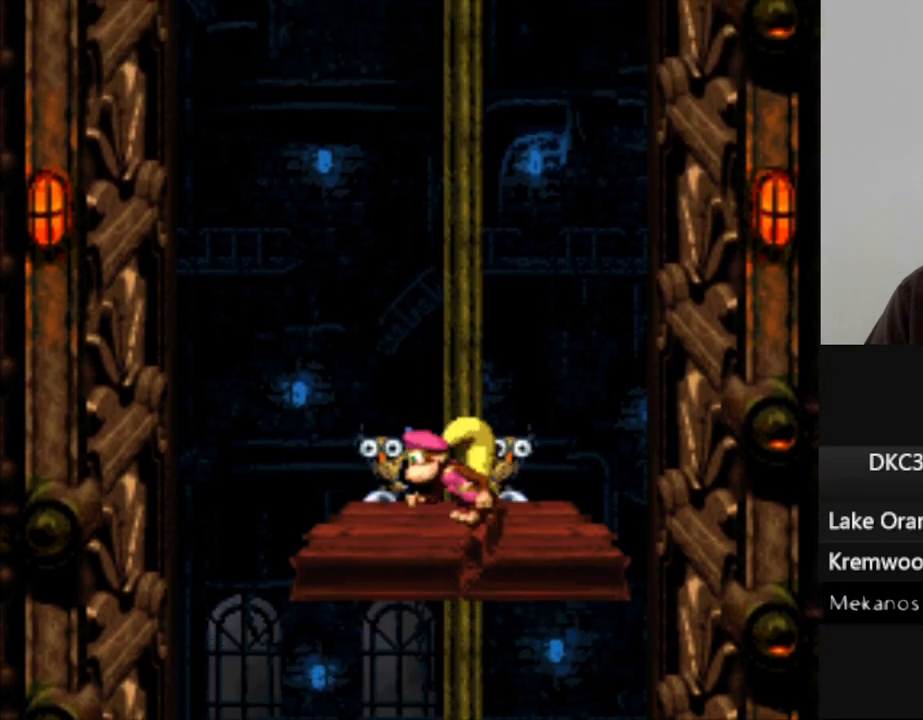
{"buttons": ["Y"], "events": []}
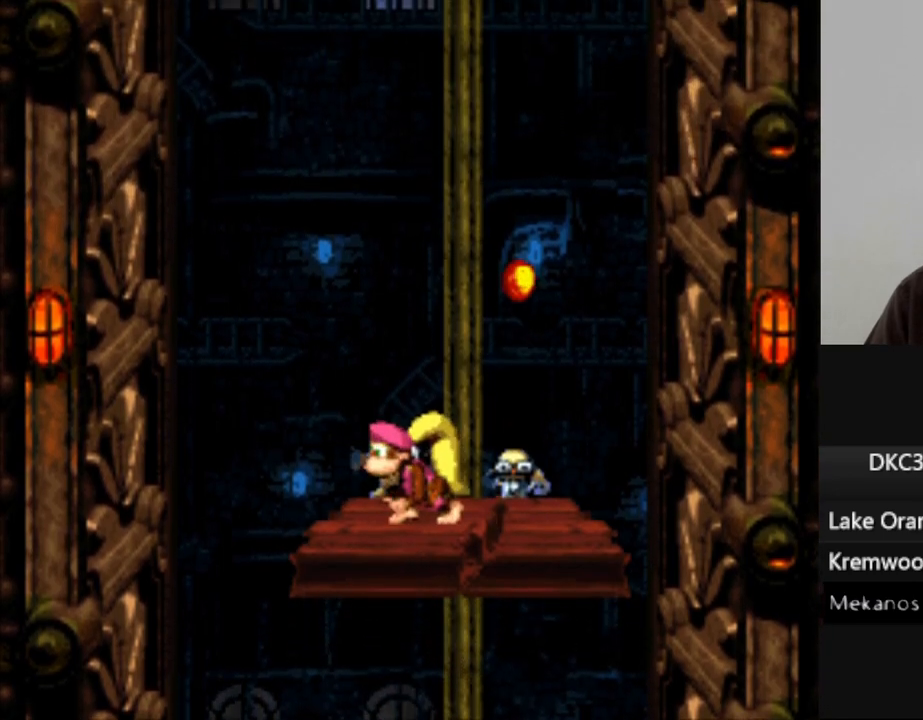
{"buttons": ["Y"], "events": []}
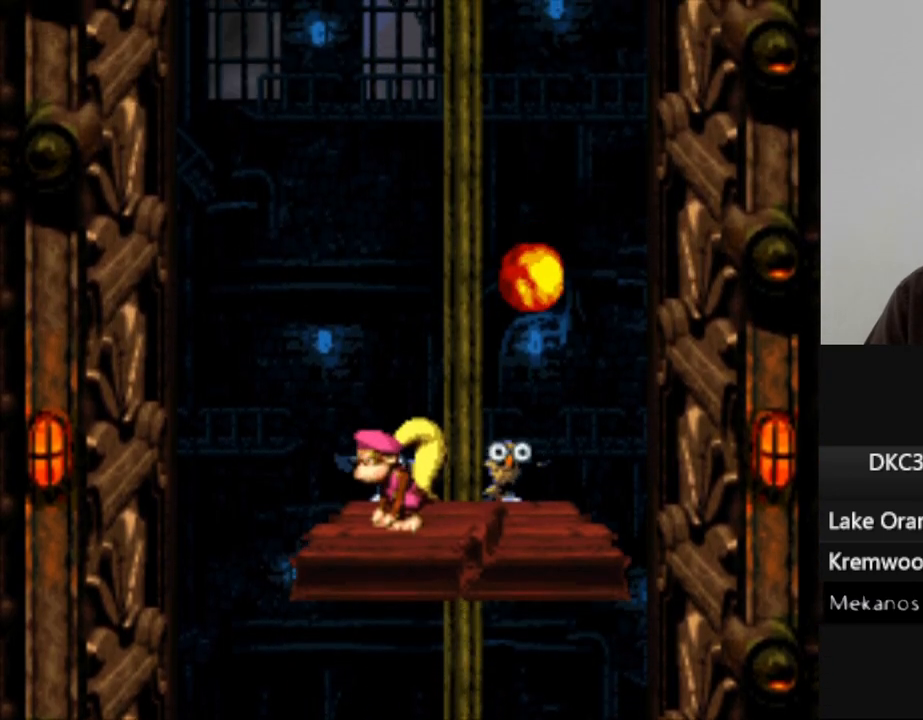
{"buttons": ["Y"], "events": [[250, "DPAD_RIGHT", "down"], [500, "DPAD_RIGHT", "up"]]}